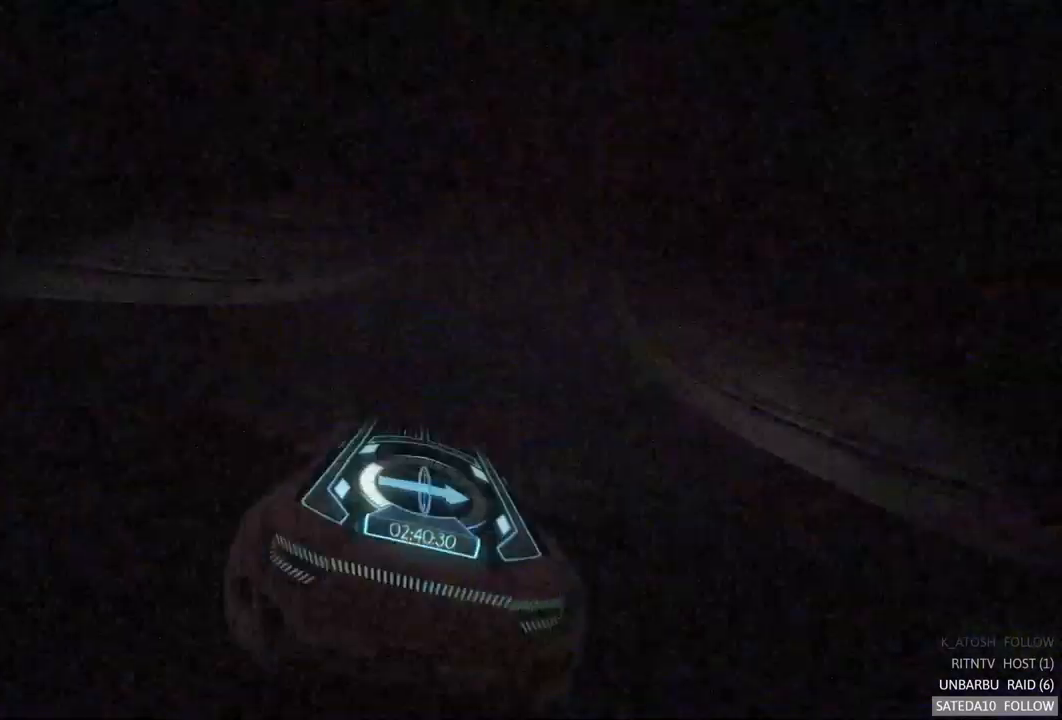
Gameplay with a controller (Xbox layout); each line is a JSON object with the inputs held at the frame after it (dt_ms = milliseconds from this image to that frame). "events" lists button and stick changes between this image and that frame as [ms after this image, input, new state], when the widget could be followed in between. Not read: A L3 R3.
{"dt_ms": 500, "buttons": ["R2"], "left_stick": "center", "right_stick": "center", "events": []}
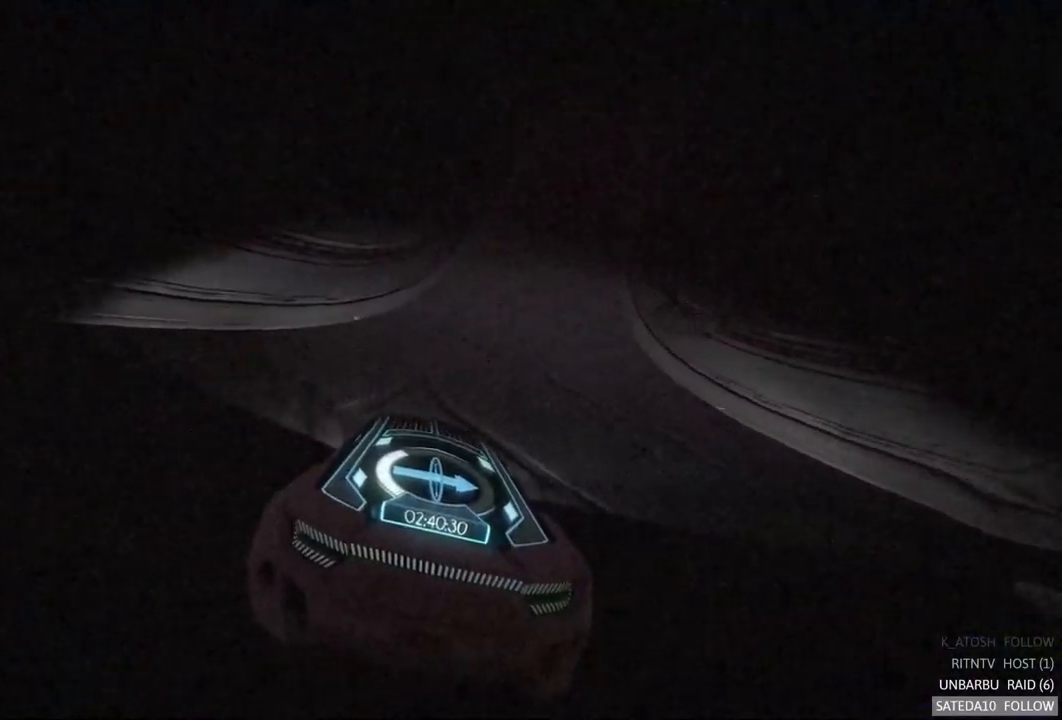
{"dt_ms": 500, "buttons": ["R2"], "left_stick": "center", "right_stick": "center", "events": [[150, "left_stick", "right"], [383, "left_stick", "center"]]}
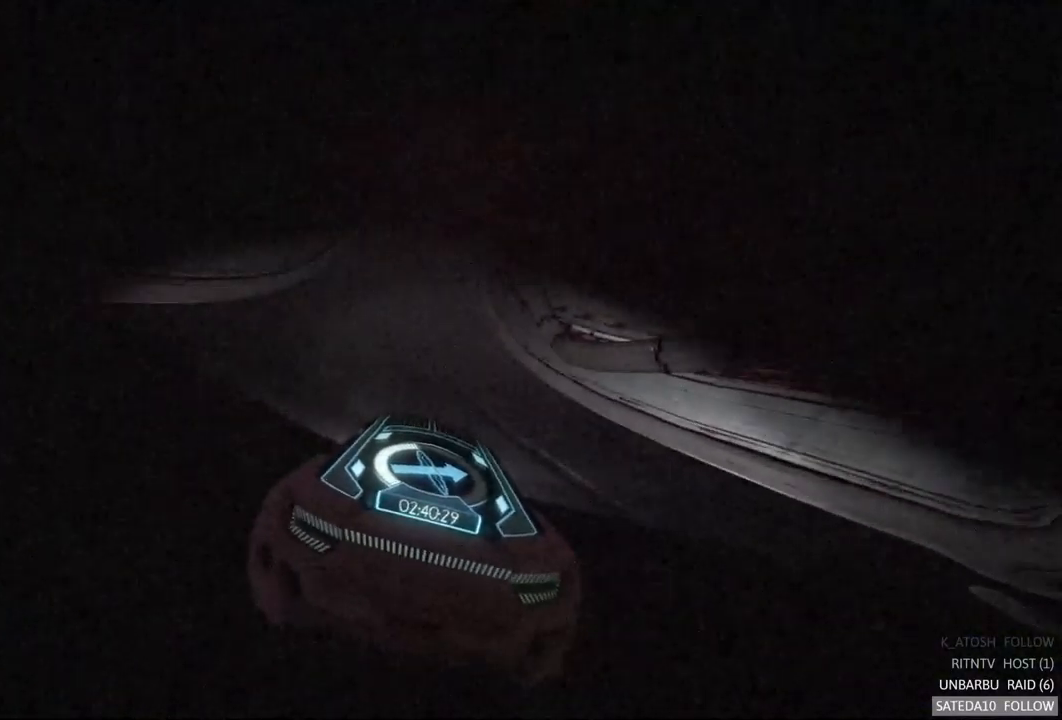
{"dt_ms": 500, "buttons": ["R2"], "left_stick": "center", "right_stick": "center", "events": []}
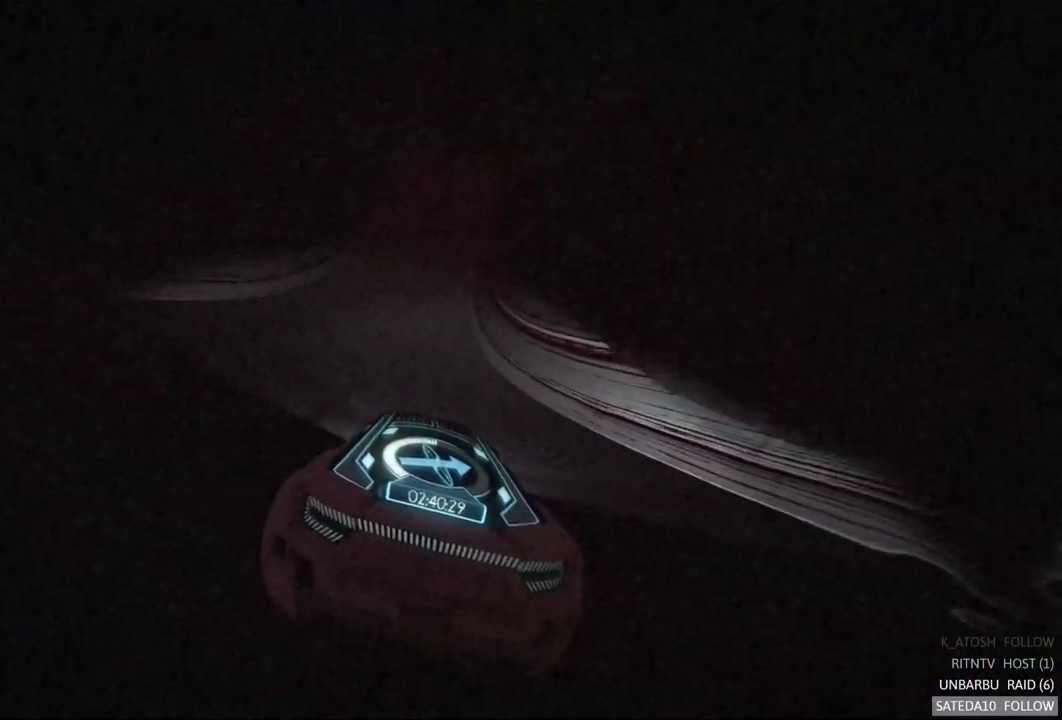
{"dt_ms": 1000, "buttons": ["R2"], "left_stick": "center", "right_stick": "center", "events": [[350, "left_stick", "left"], [550, "left_stick", "center"]]}
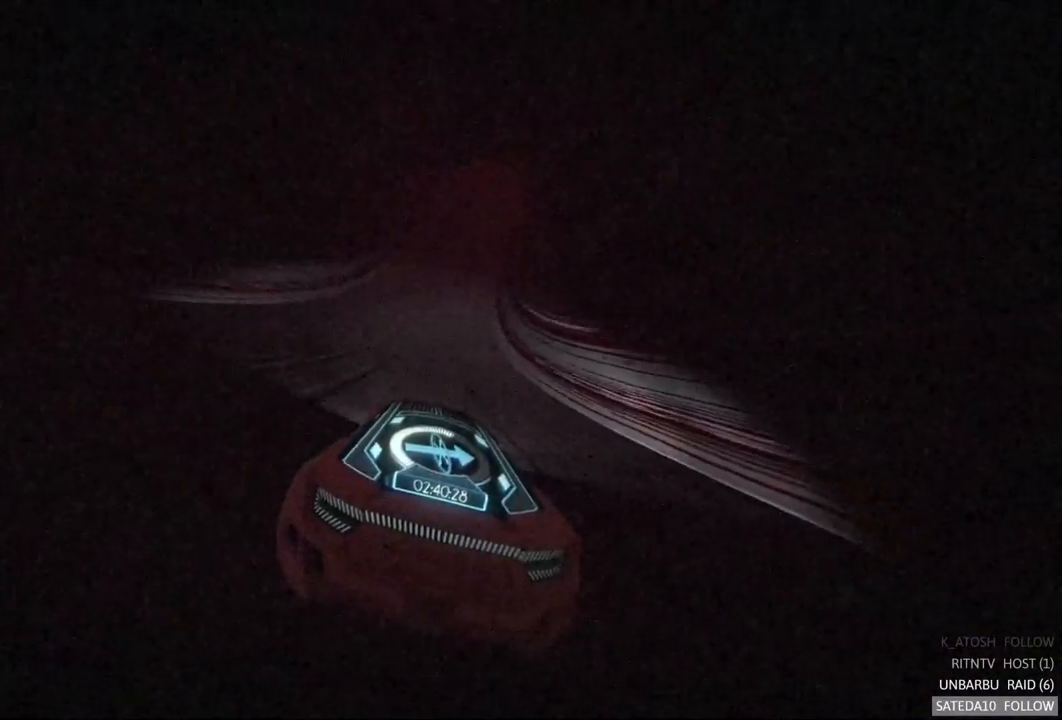
{"dt_ms": 500, "buttons": ["R2"], "left_stick": "center", "right_stick": "center", "events": []}
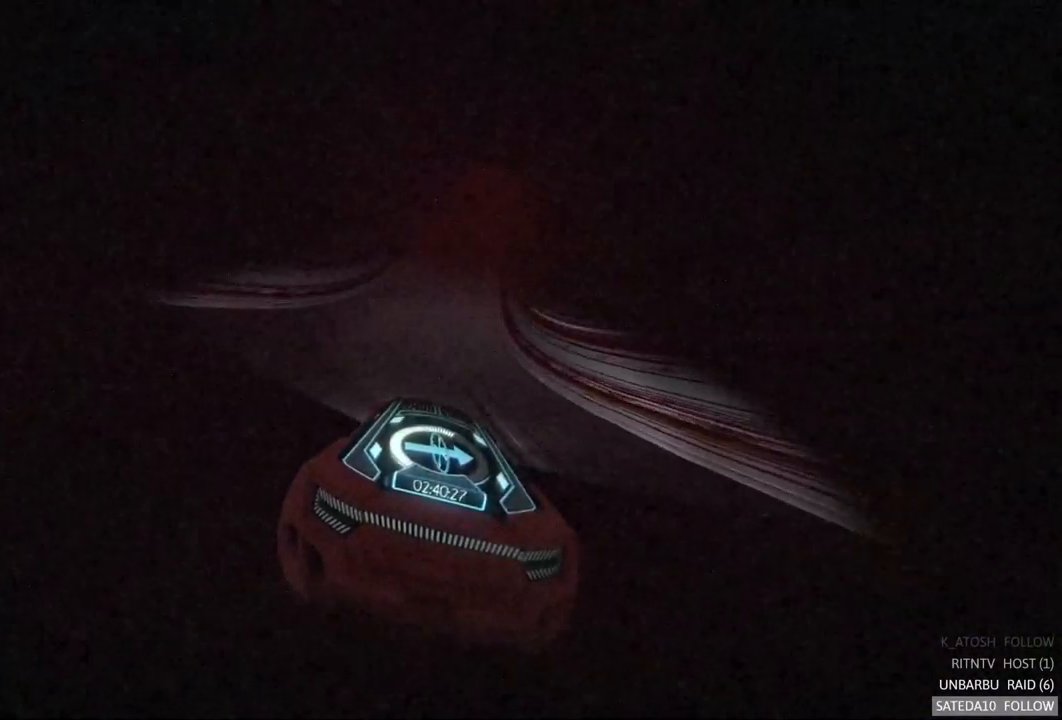
{"dt_ms": 500, "buttons": ["R2"], "left_stick": "center", "right_stick": "center", "events": []}
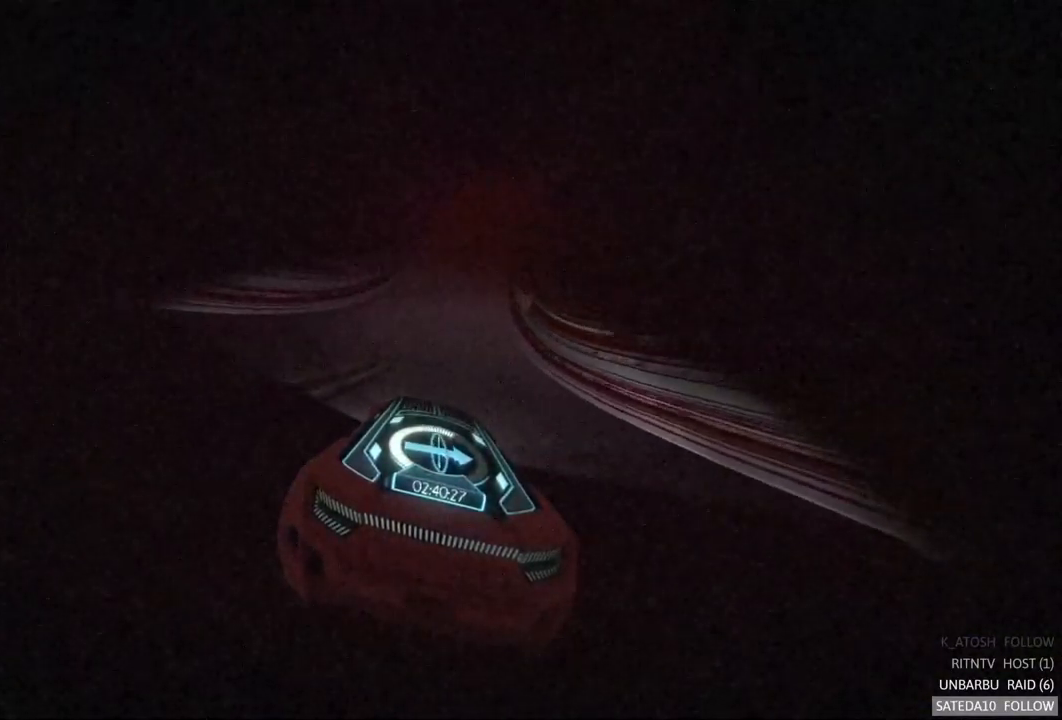
{"dt_ms": 500, "buttons": ["R2"], "left_stick": "center", "right_stick": "center", "events": []}
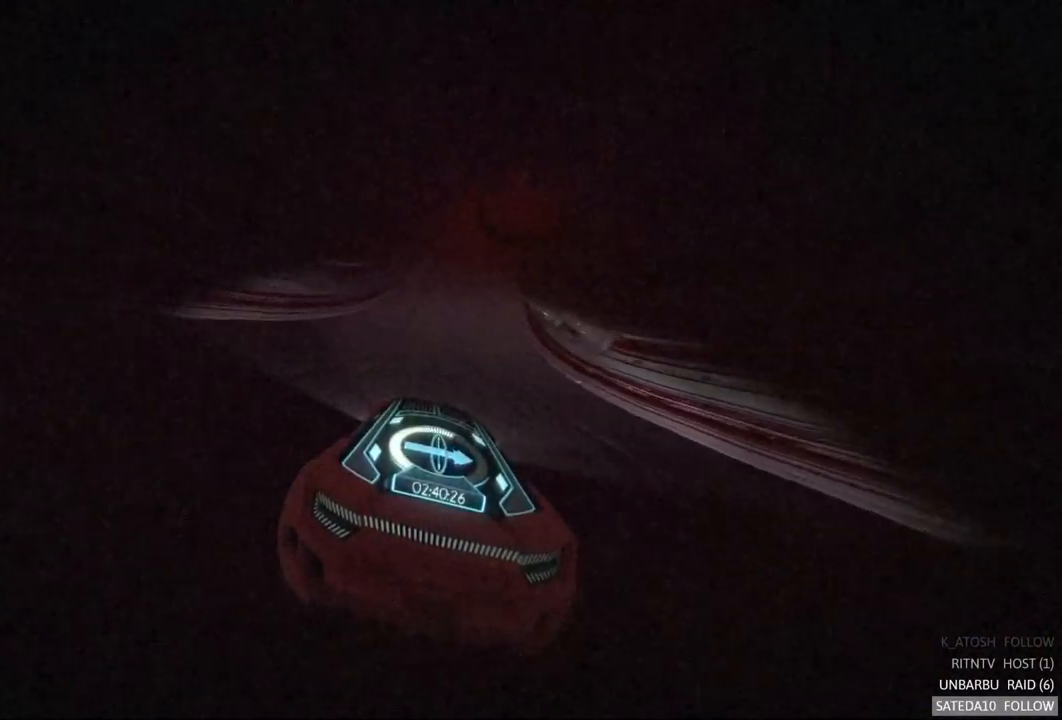
{"dt_ms": 516, "buttons": ["R2"], "left_stick": "center", "right_stick": "center", "events": []}
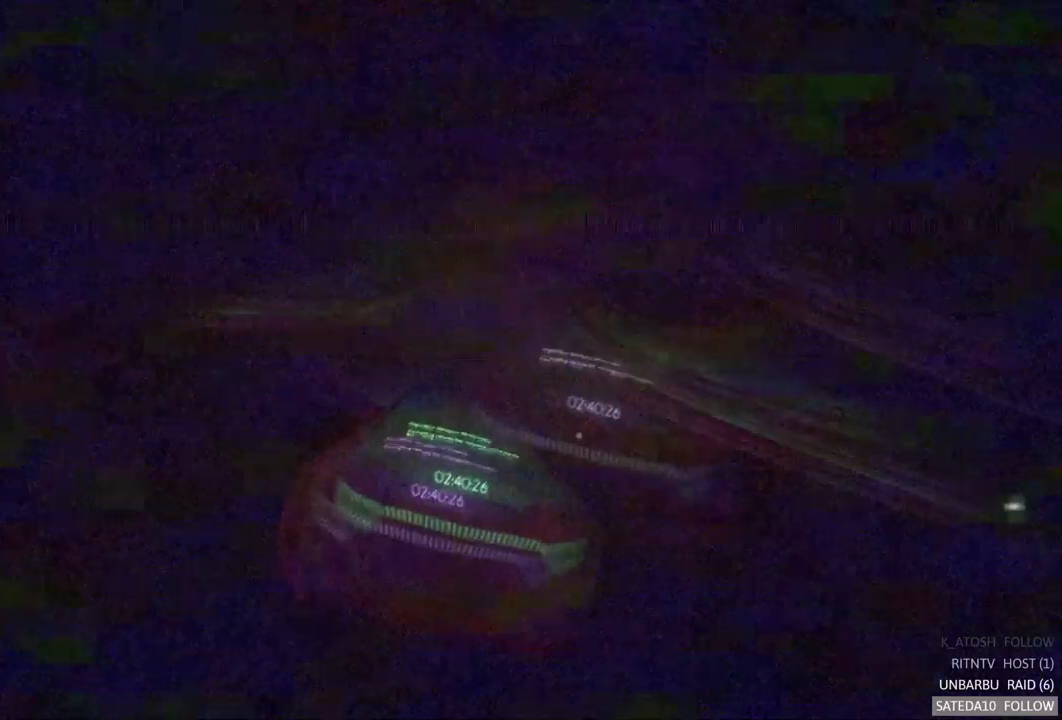
{"dt_ms": 500, "buttons": ["R2"], "left_stick": "center", "right_stick": "center", "events": []}
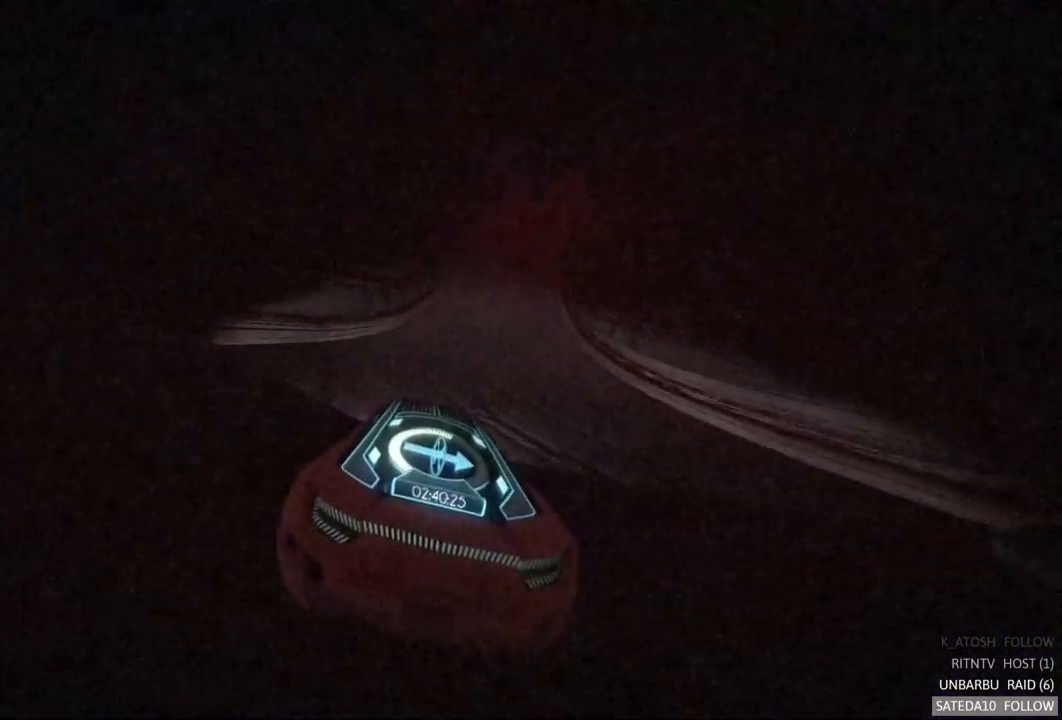
{"dt_ms": 500, "buttons": ["R2"], "left_stick": "center", "right_stick": "center", "events": []}
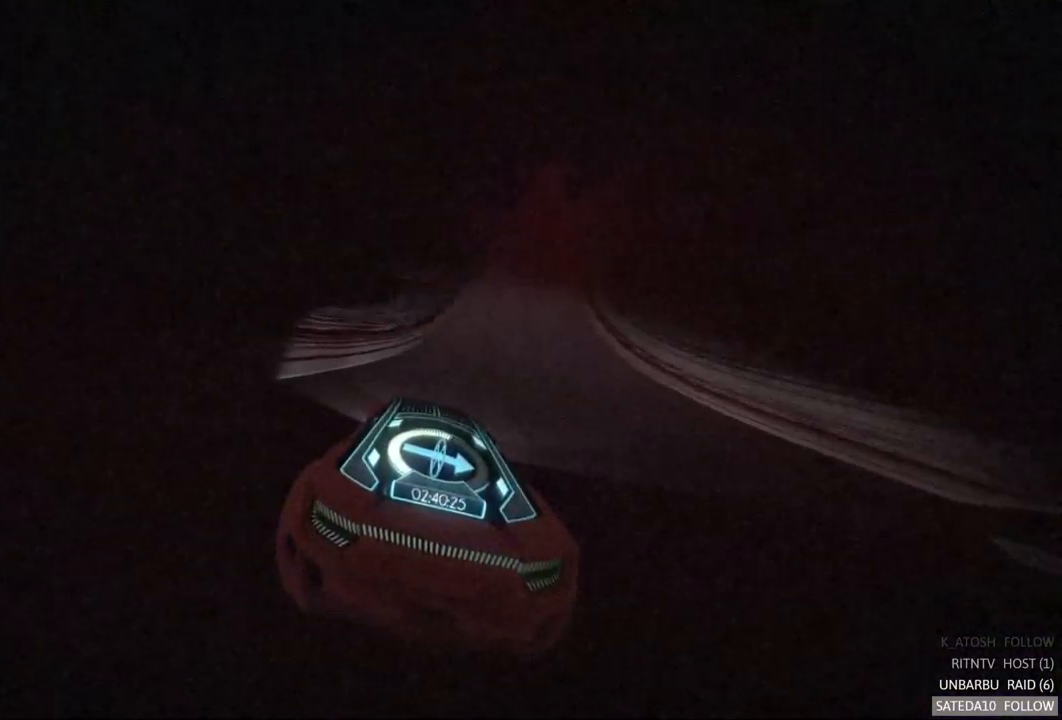
{"dt_ms": 500, "buttons": ["R2"], "left_stick": "center", "right_stick": "center", "events": [[117, "left_stick", "right"], [317, "left_stick", "center"]]}
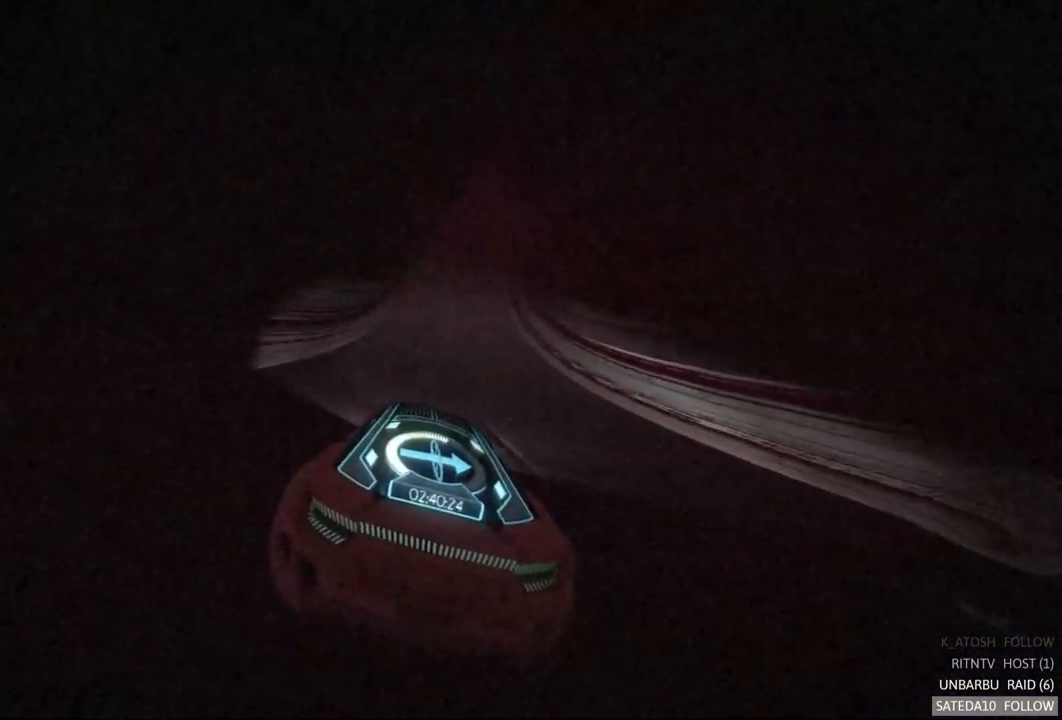
{"dt_ms": 500, "buttons": ["R2"], "left_stick": "center", "right_stick": "center", "events": []}
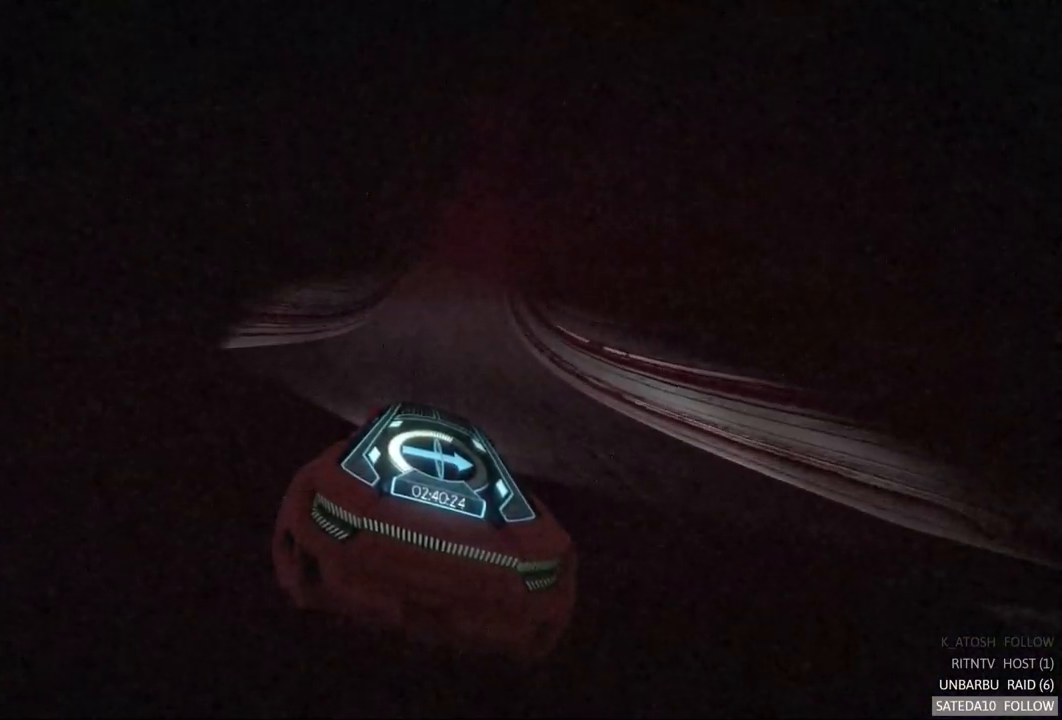
{"dt_ms": 500, "buttons": ["R2"], "left_stick": "left", "right_stick": "center", "events": [[33, "left_stick", "right"], [183, "left_stick", "center"], [350, "left_stick", "left"]]}
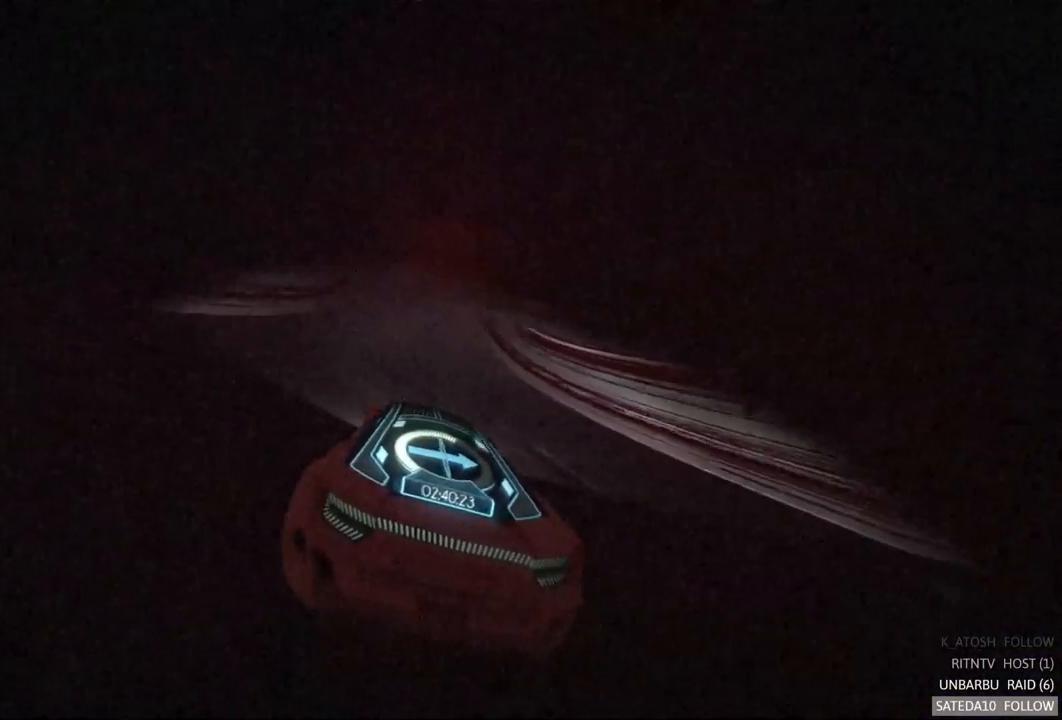
{"dt_ms": 500, "buttons": ["R2"], "left_stick": "center", "right_stick": "center", "events": [[50, "left_stick", "center"]]}
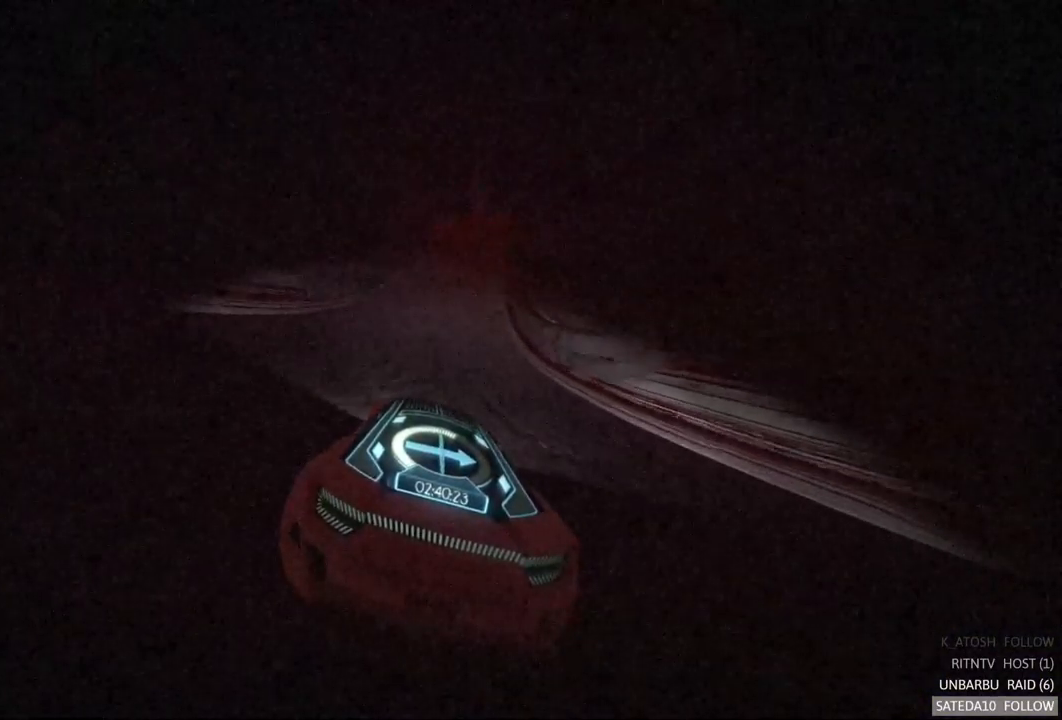
{"dt_ms": 500, "buttons": ["R2"], "left_stick": "center", "right_stick": "center", "events": []}
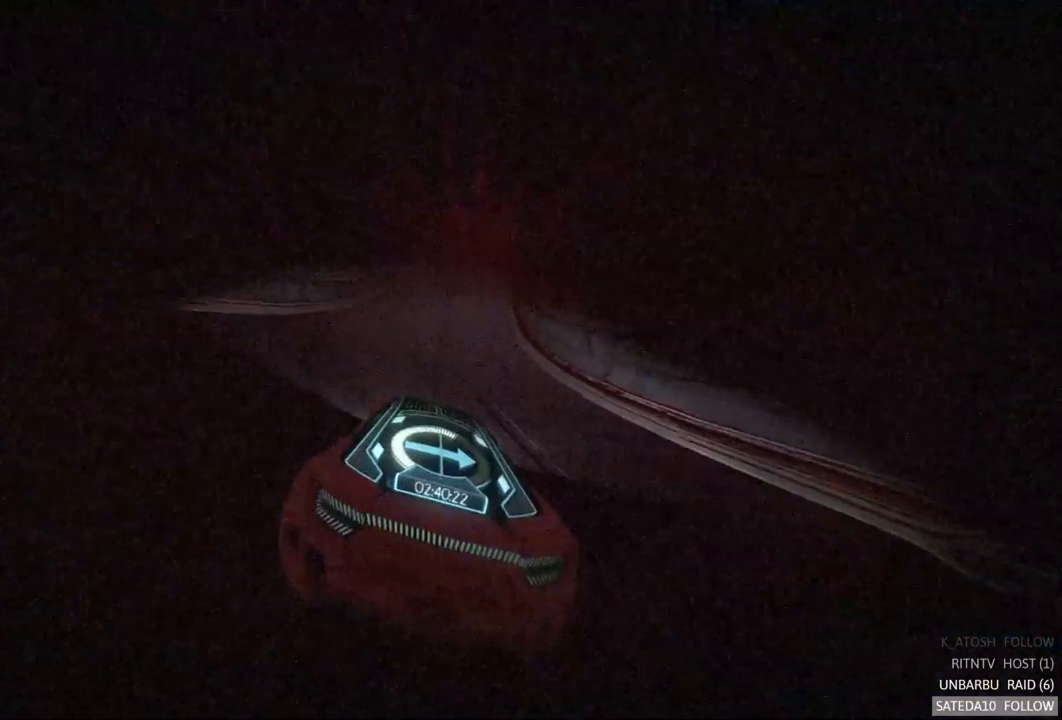
{"dt_ms": 500, "buttons": ["R2"], "left_stick": "center", "right_stick": "center", "events": []}
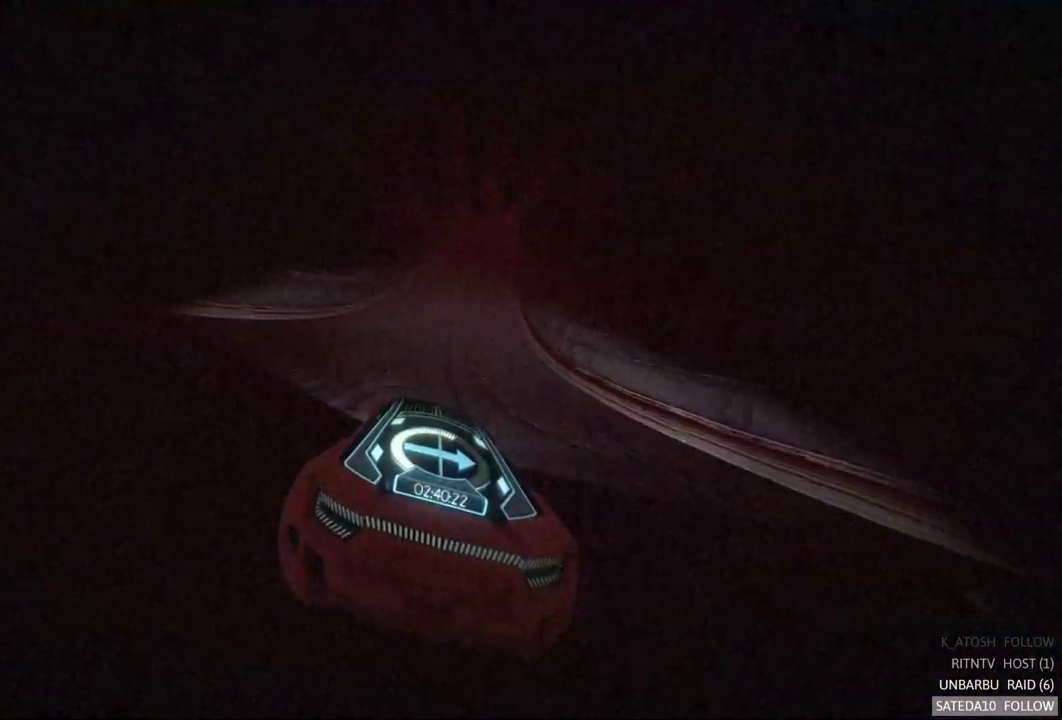
{"dt_ms": 500, "buttons": ["R2"], "left_stick": "center", "right_stick": "center", "events": []}
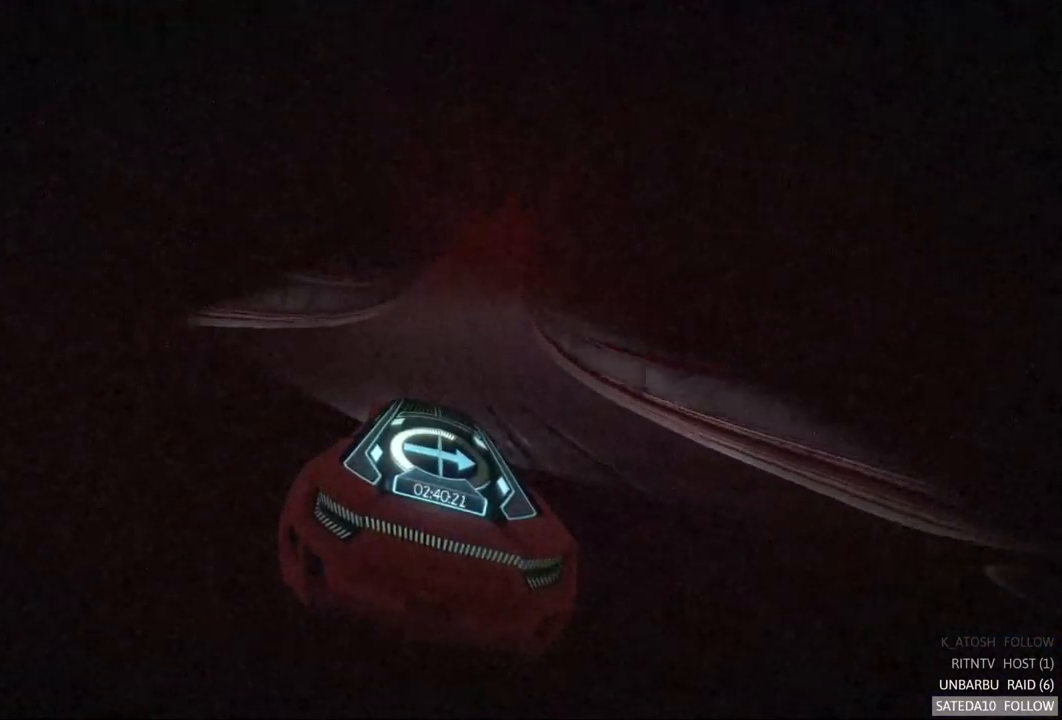
{"dt_ms": 500, "buttons": ["R2"], "left_stick": "center", "right_stick": "center", "events": [[167, "left_stick", "right"], [233, "left_stick", "center"]]}
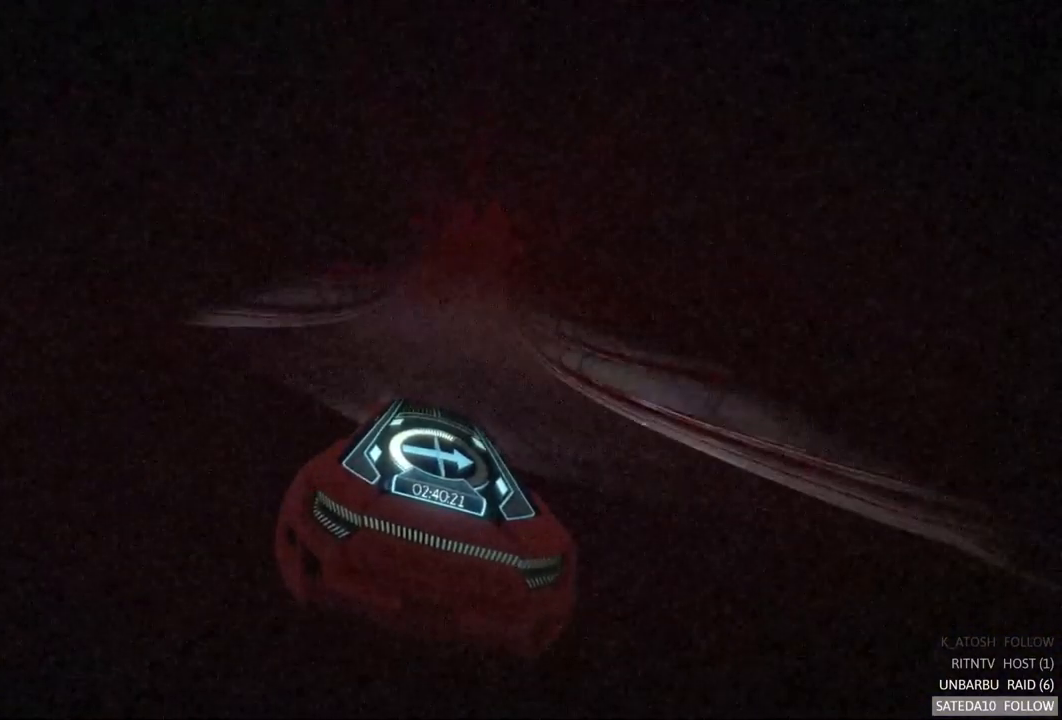
{"dt_ms": 500, "buttons": ["R2"], "left_stick": "center", "right_stick": "center", "events": []}
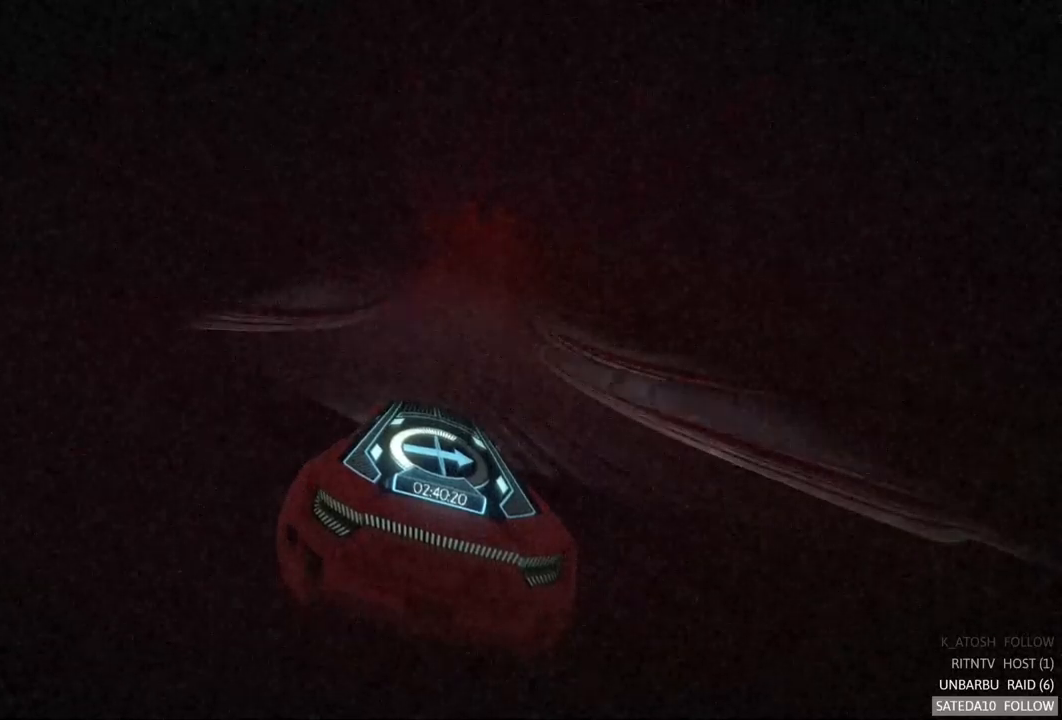
{"dt_ms": 500, "buttons": ["R2"], "left_stick": "center", "right_stick": "center", "events": []}
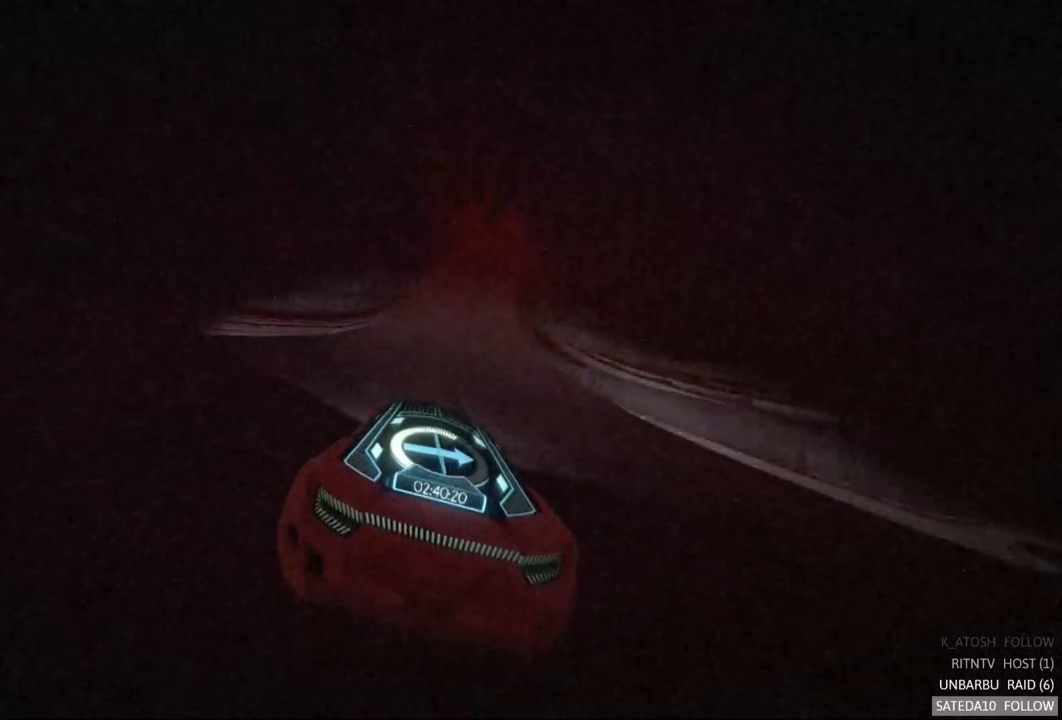
{"dt_ms": 500, "buttons": ["R2"], "left_stick": "center", "right_stick": "center", "events": []}
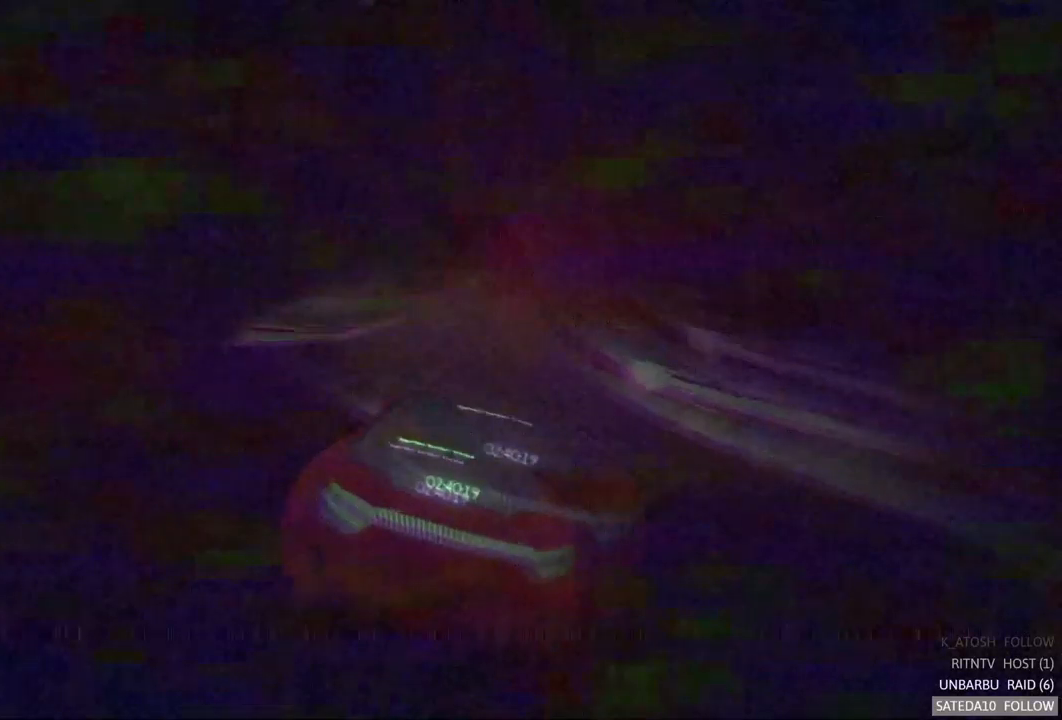
{"dt_ms": 500, "buttons": ["R2"], "left_stick": "center", "right_stick": "center", "events": []}
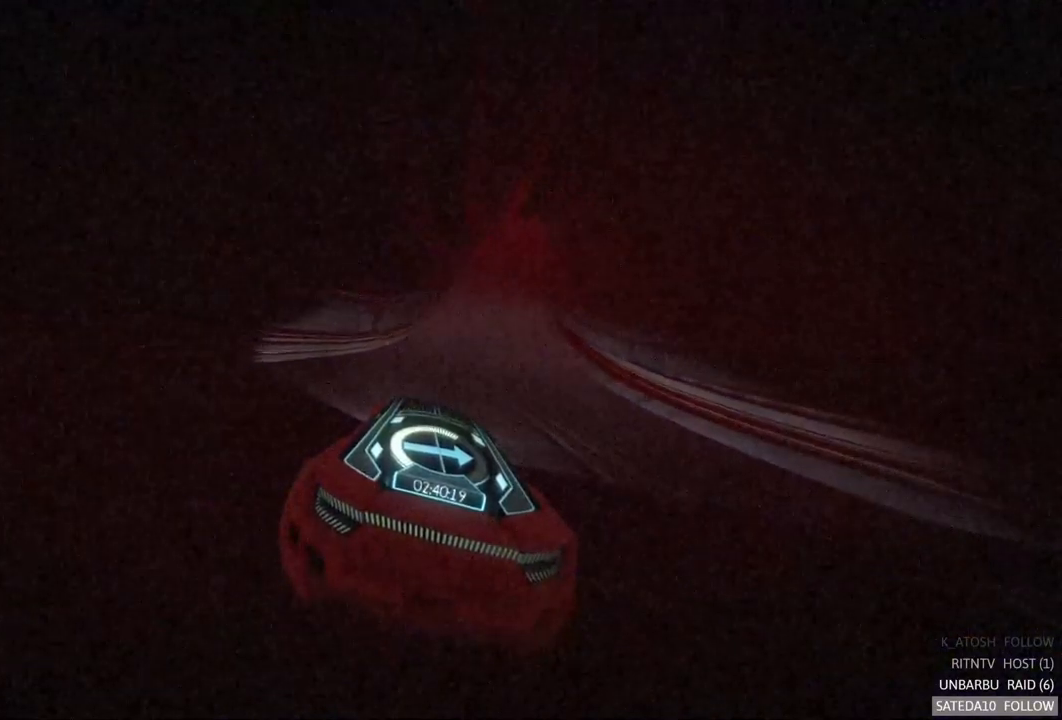
{"dt_ms": 500, "buttons": ["R2"], "left_stick": "center", "right_stick": "center", "events": [[167, "left_stick", "right"], [334, "left_stick", "center"]]}
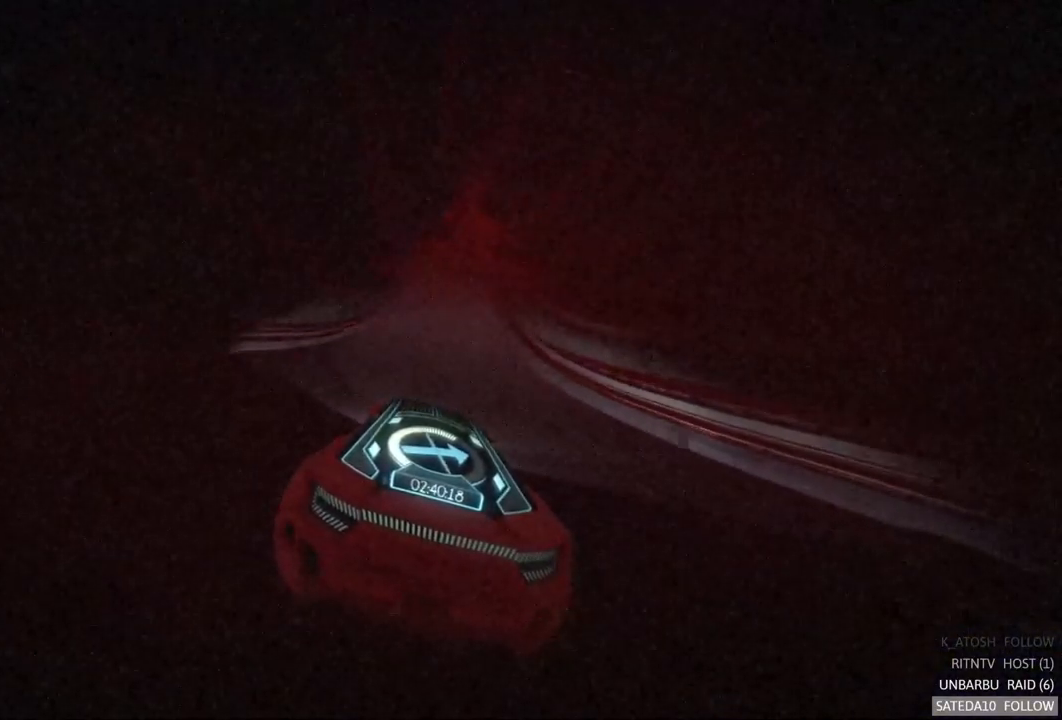
{"dt_ms": 500, "buttons": ["R2"], "left_stick": "center", "right_stick": "center", "events": []}
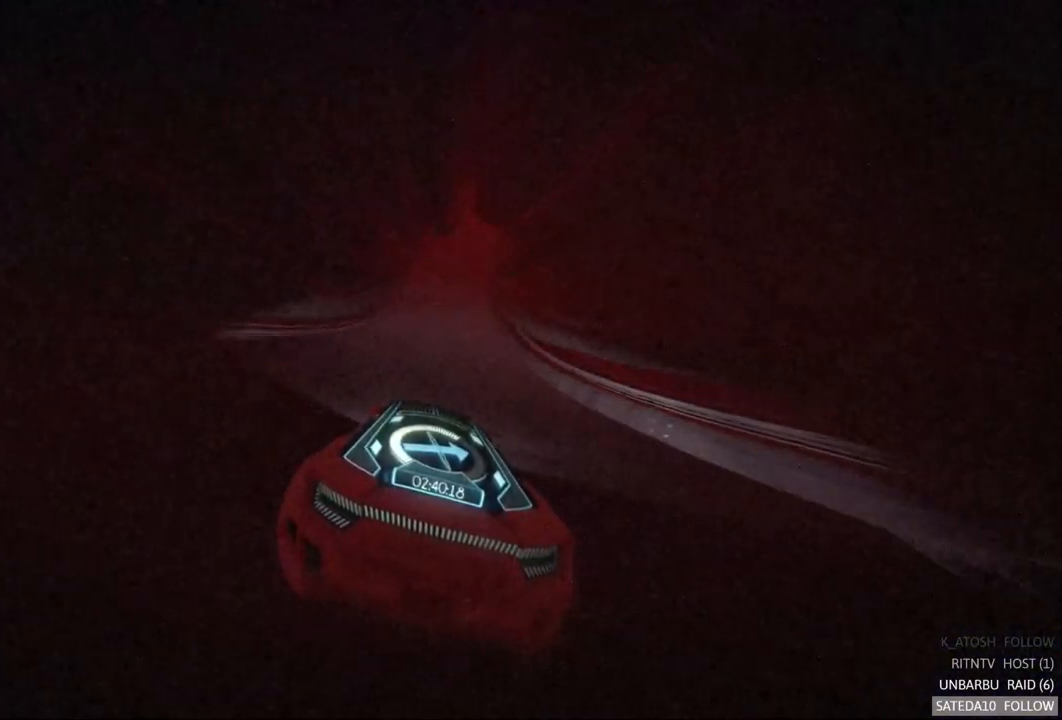
{"dt_ms": 500, "buttons": ["R2"], "left_stick": "center", "right_stick": "center", "events": []}
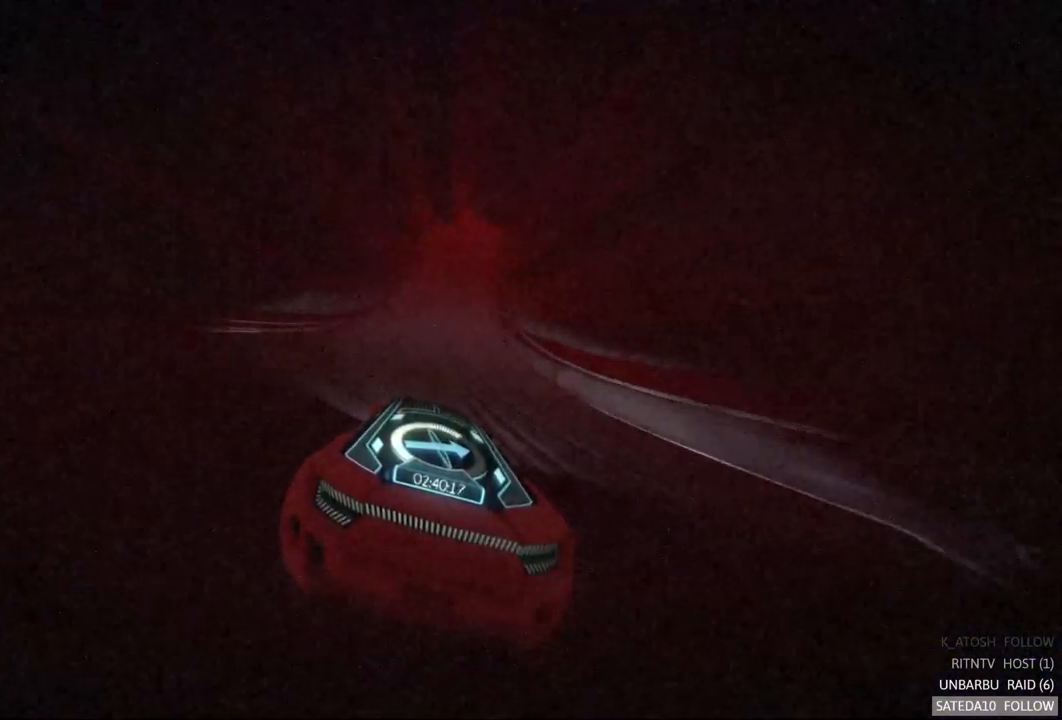
{"dt_ms": 500, "buttons": ["R2"], "left_stick": "center", "right_stick": "center", "events": [[117, "left_stick", "left"], [334, "left_stick", "center"]]}
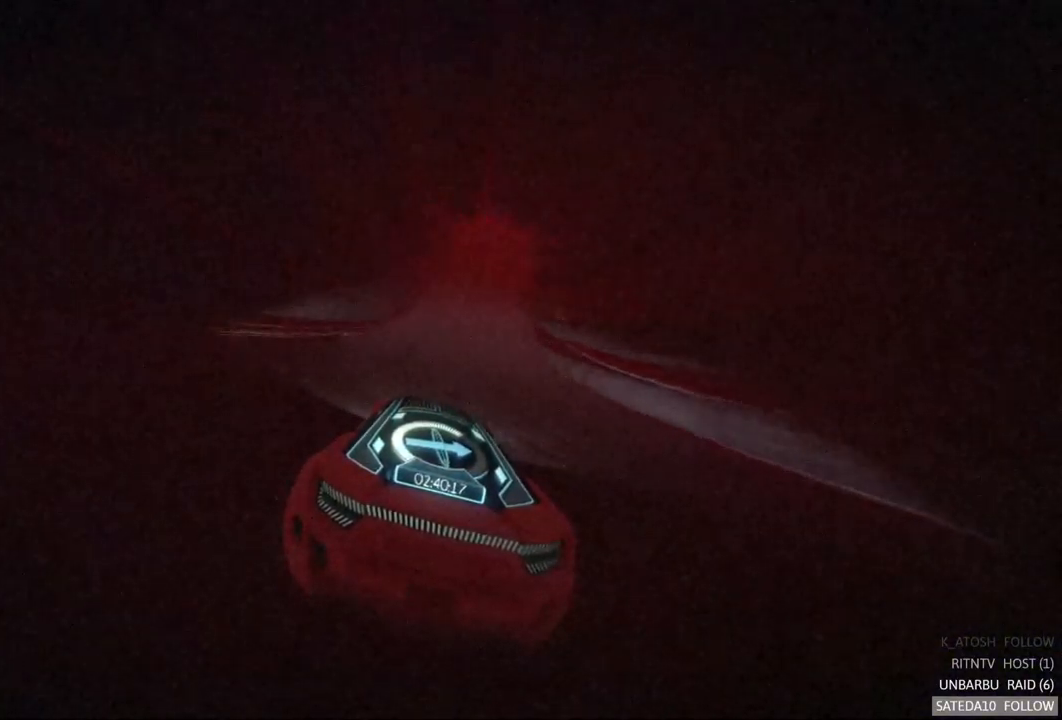
{"dt_ms": 500, "buttons": ["R2"], "left_stick": "center", "right_stick": "center", "events": [[350, "left_stick", "right"], [400, "left_stick", "center"]]}
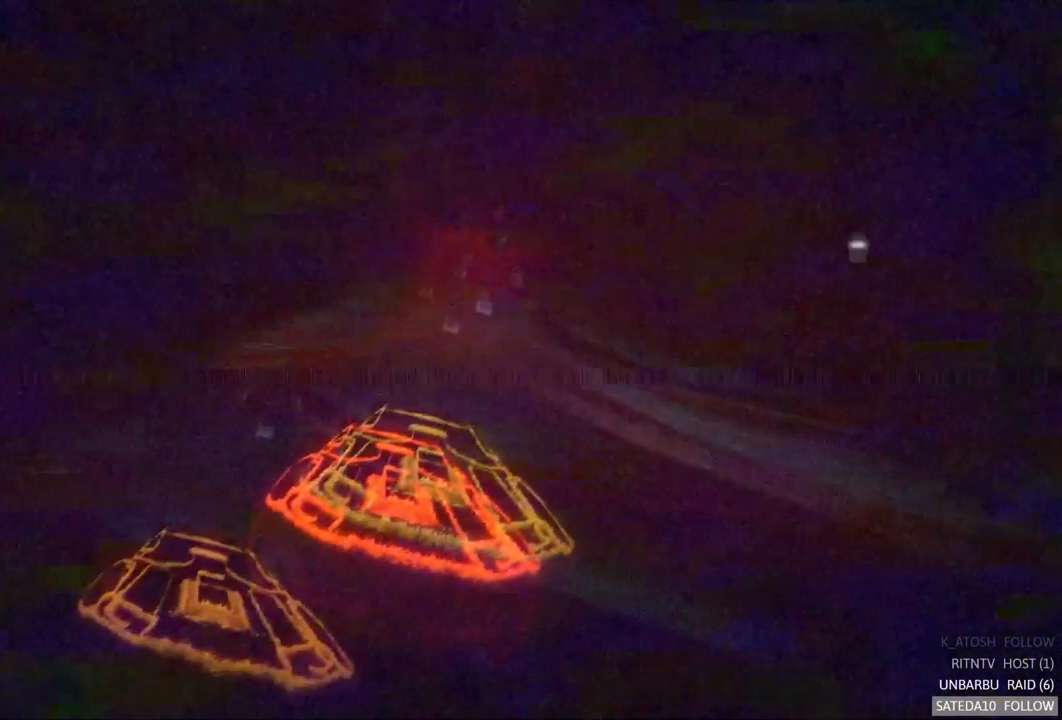
{"dt_ms": 500, "buttons": ["R2"], "left_stick": "center", "right_stick": "center", "events": []}
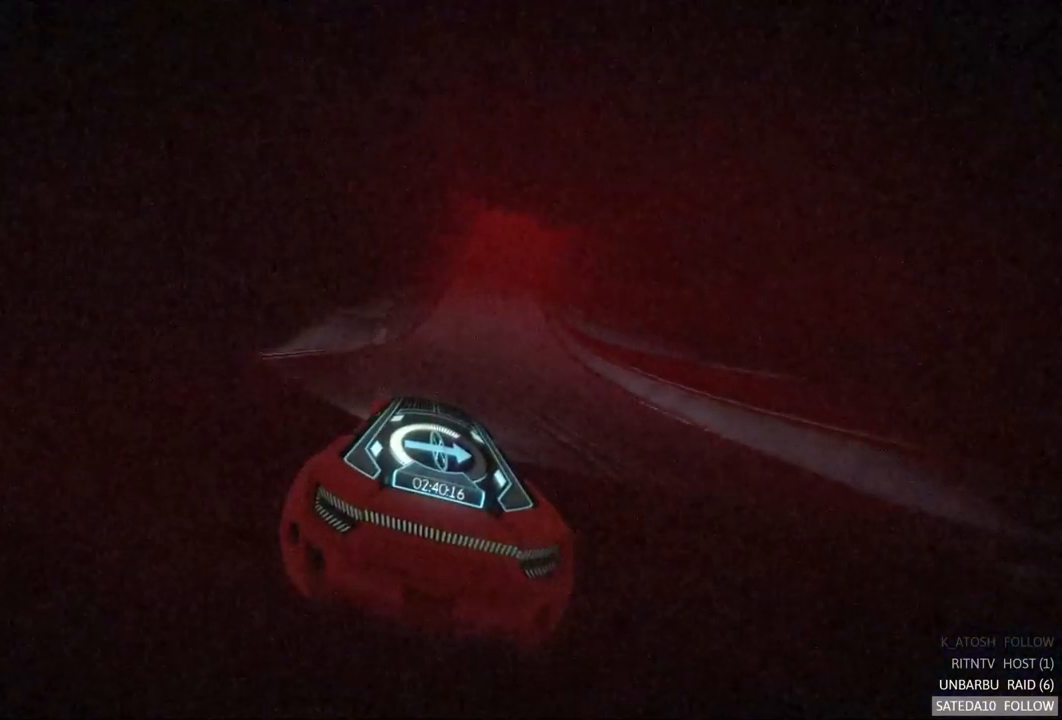
{"dt_ms": 484, "buttons": ["R2"], "left_stick": "center", "right_stick": "center", "events": [[34, "left_stick", "right"], [84, "left_stick", "center"]]}
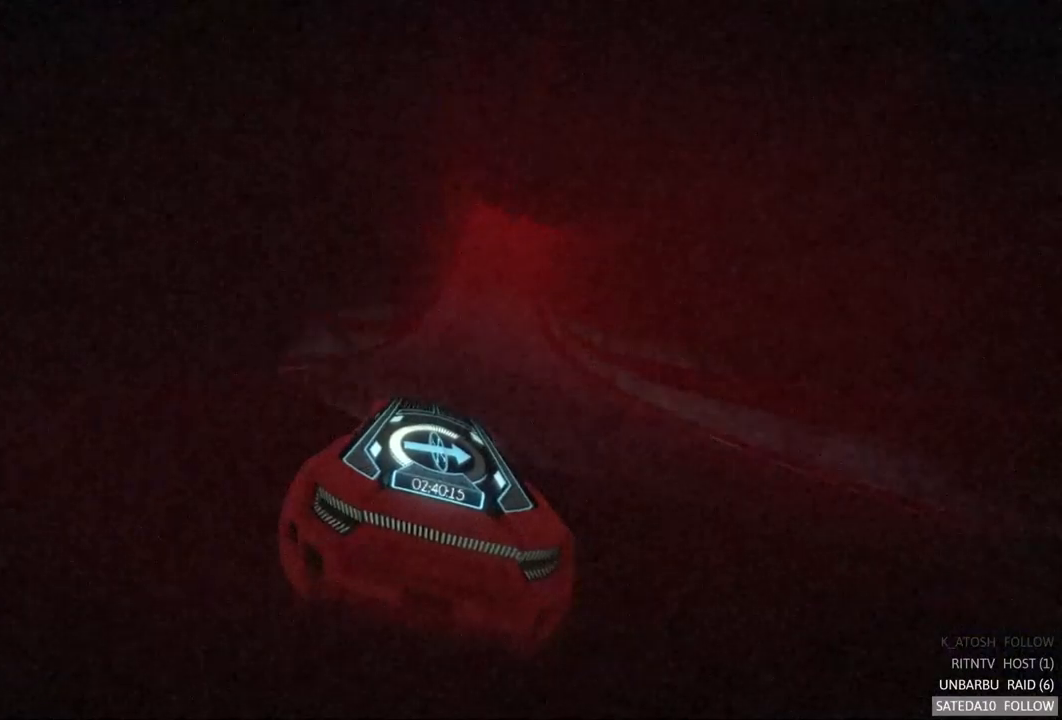
{"dt_ms": 500, "buttons": ["R2"], "left_stick": "center", "right_stick": "center", "events": [[183, "left_stick", "right"], [267, "left_stick", "center"]]}